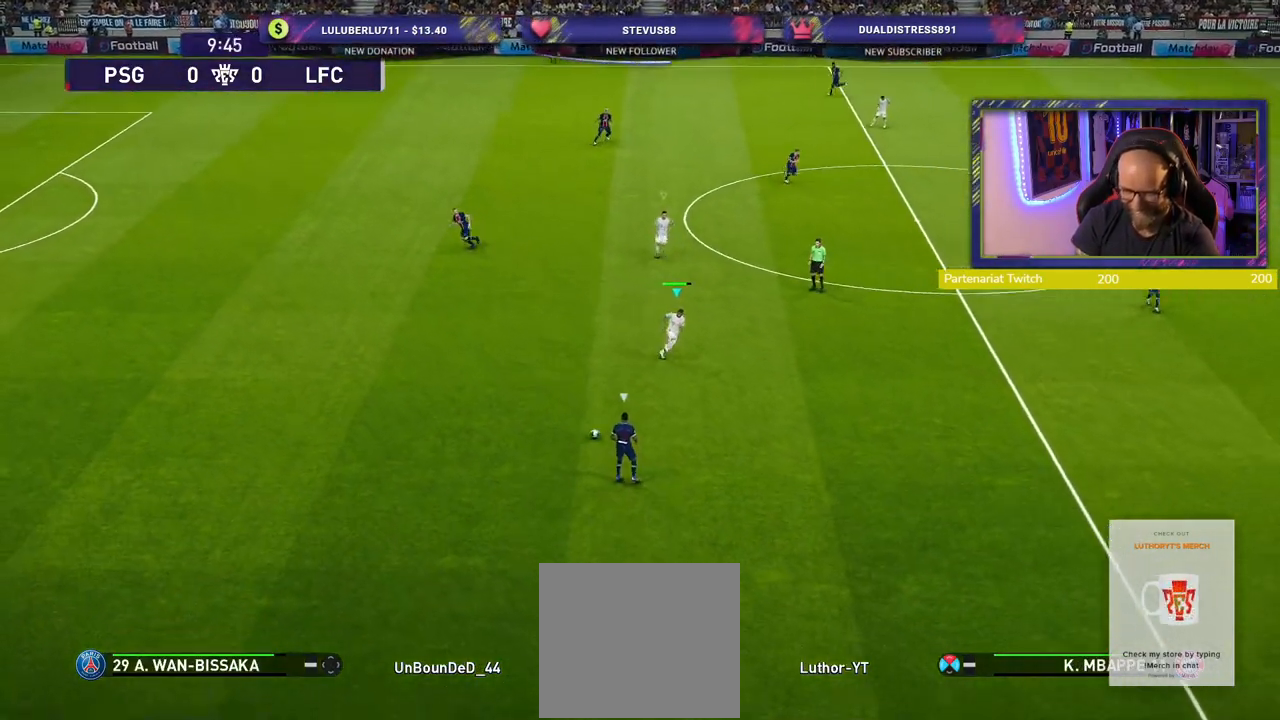
Gameplay with a controller (PlayStation layout); each line is a JSON object with the inputs held at the frame after it (dt_ms = milliseconds from this image to that frame). "events" lists button and stick changes between this image and that frame as [ms after this image, input, new state], when the widget could be followed in between.
{"dt_ms": 500, "buttons": ["SQUARE", "R2"], "left_stick": "down-right", "right_stick": "center", "events": []}
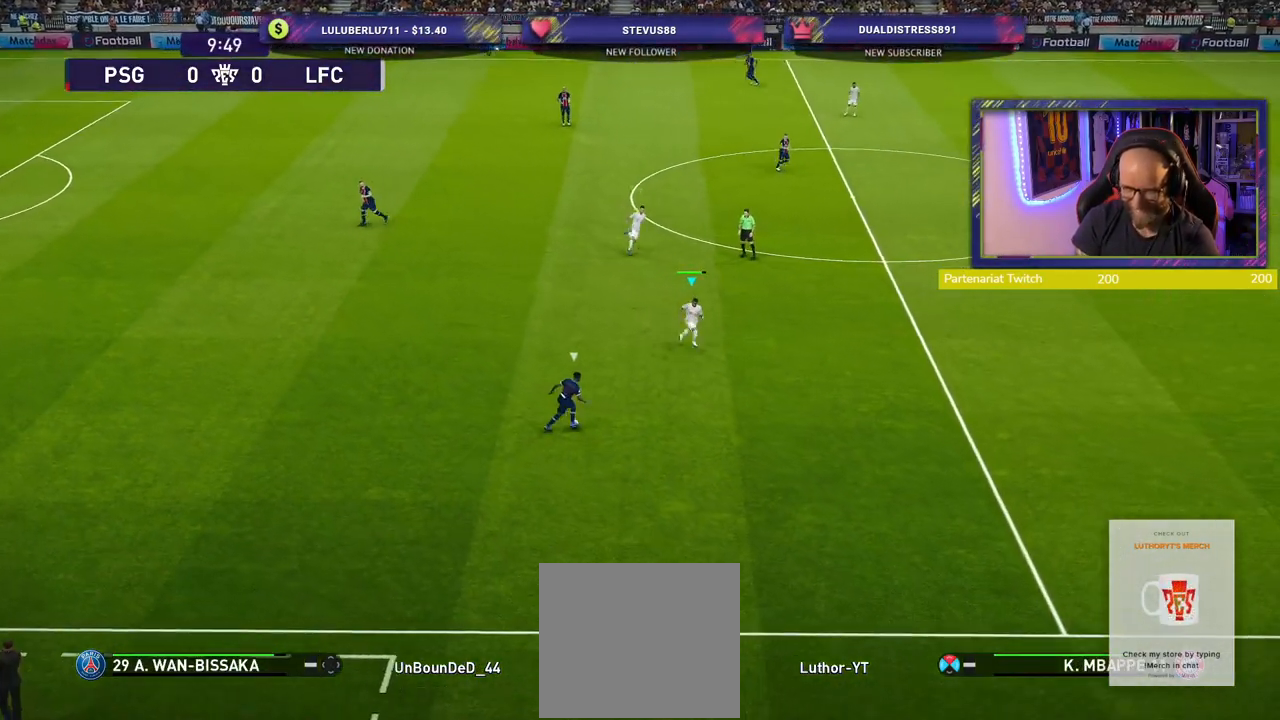
{"dt_ms": 1000, "buttons": ["CROSS", "SQUARE", "R2"], "left_stick": "left", "right_stick": "center"}
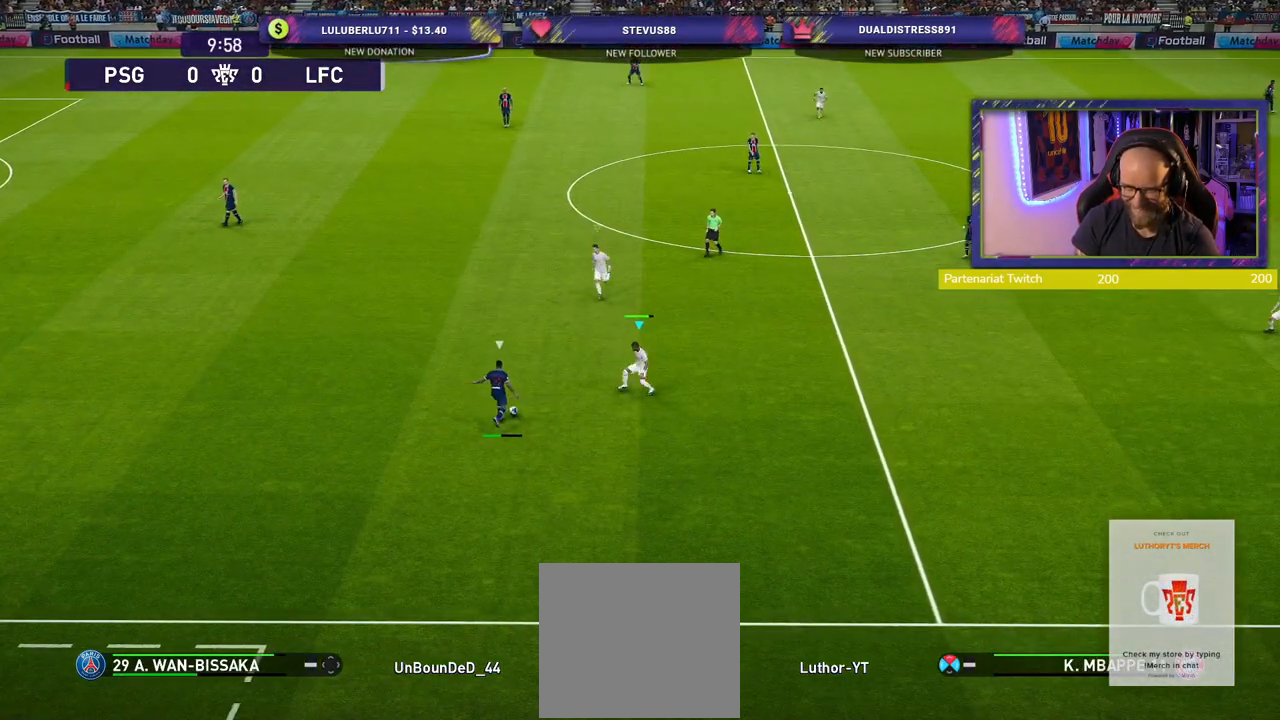
{"dt_ms": 500, "buttons": ["CROSS", "SQUARE", "R2"], "left_stick": "left", "right_stick": "center", "events": [[80, "L1", "down"], [220, "L1", "up"]]}
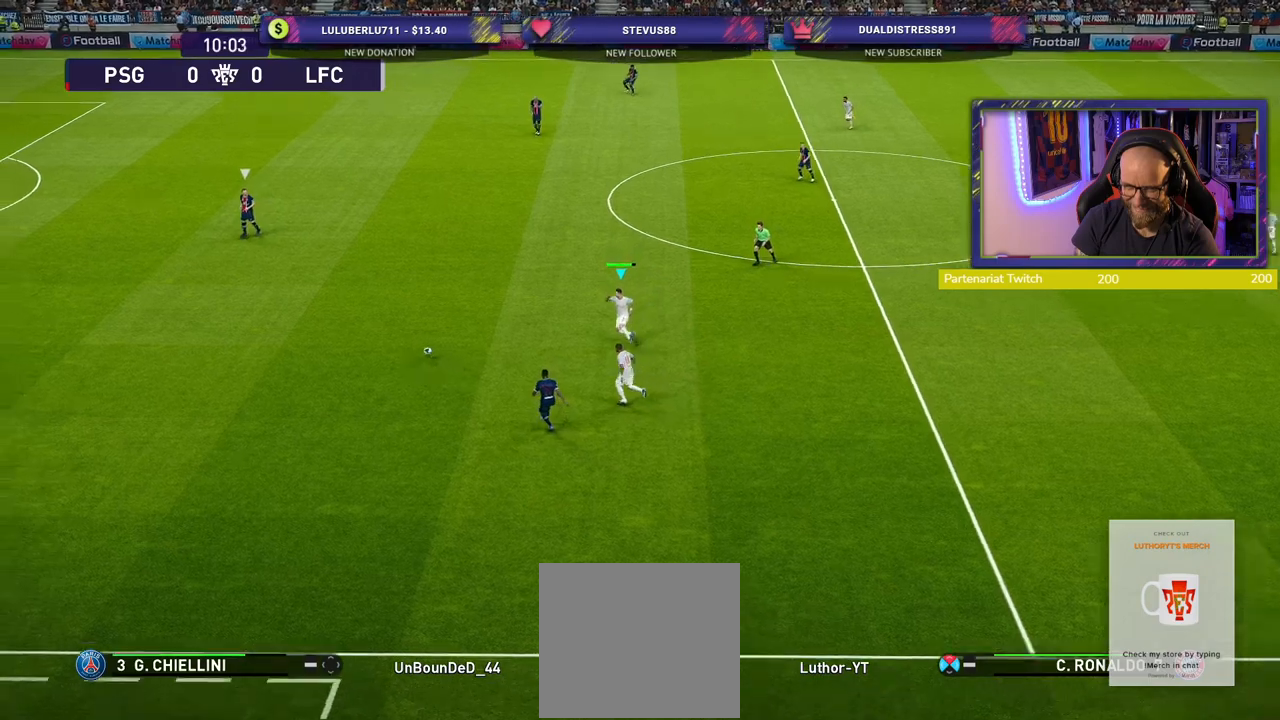
{"dt_ms": 500, "buttons": ["R2"], "left_stick": "left", "right_stick": "center", "events": [[20, "CROSS", "up"], [60, "SQUARE", "up"], [100, "left_stick", "up-left"], [280, "right_stick", "up-right"], [360, "right_stick", "center"], [460, "left_stick", "left"]]}
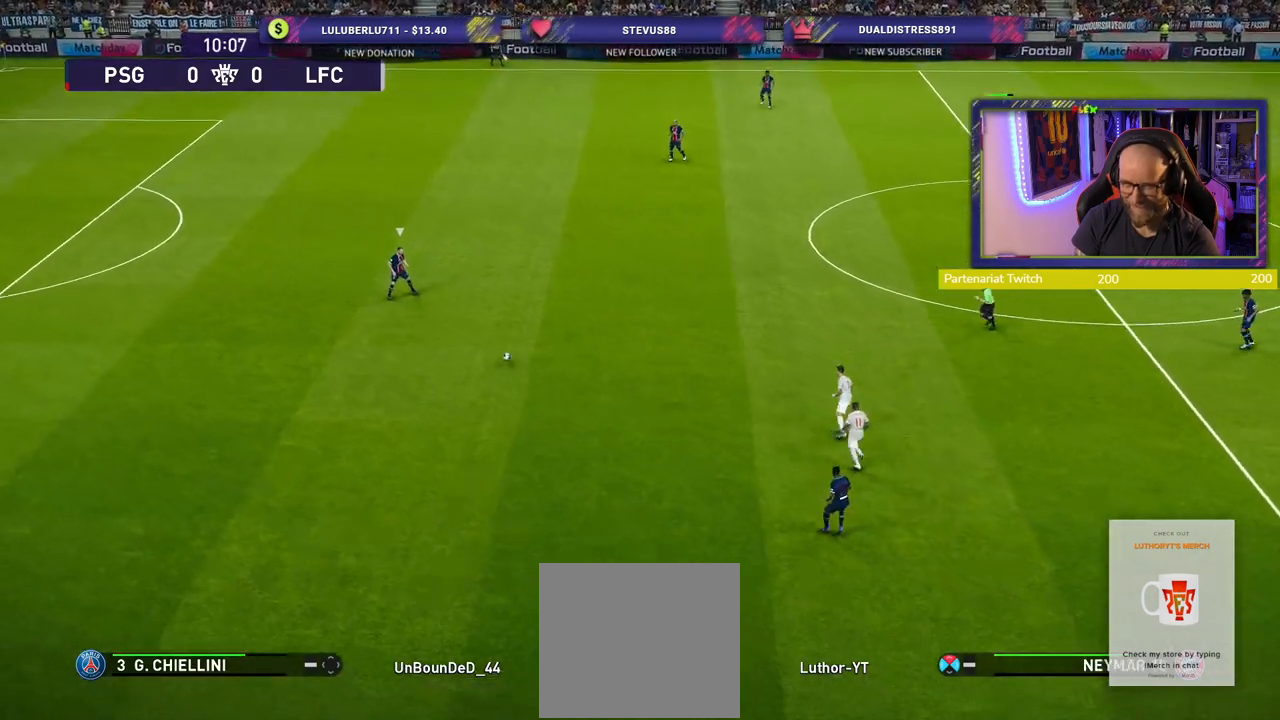
{"dt_ms": 500, "buttons": ["SQUARE", "R2"], "left_stick": "down-left", "right_stick": "center", "events": [[40, "SQUARE", "down"], [160, "left_stick", "down-left"]]}
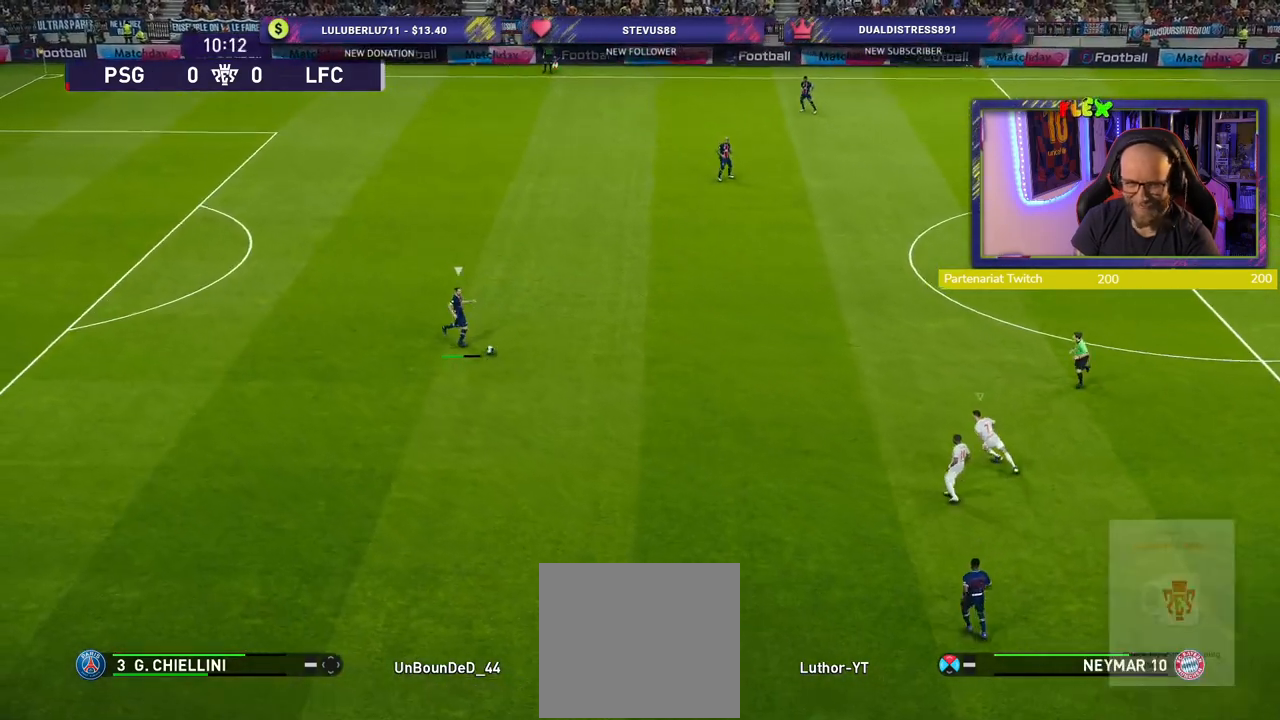
{"dt_ms": 500, "buttons": ["SQUARE", "R2"], "left_stick": "down-left", "right_stick": "center", "events": []}
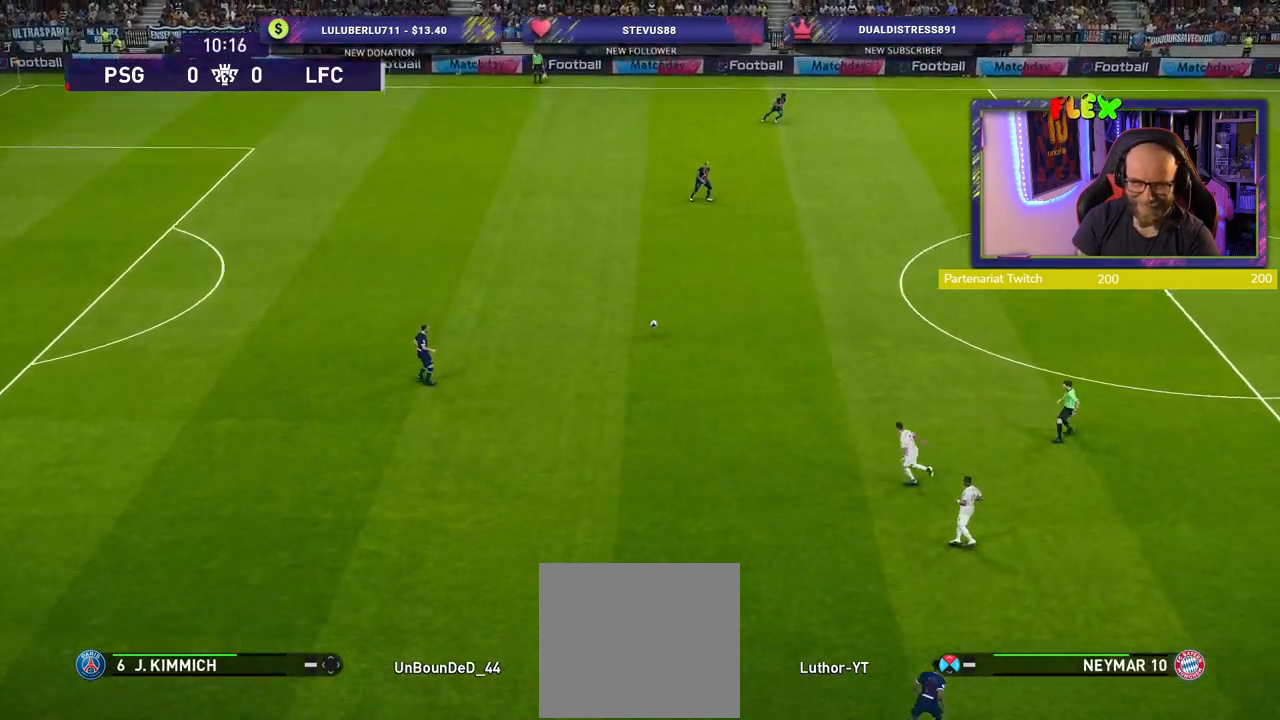
{"dt_ms": 500, "buttons": ["R2"], "left_stick": "down-left", "right_stick": "center", "events": [[260, "L1", "down"], [360, "SQUARE", "up"], [420, "L1", "up"]]}
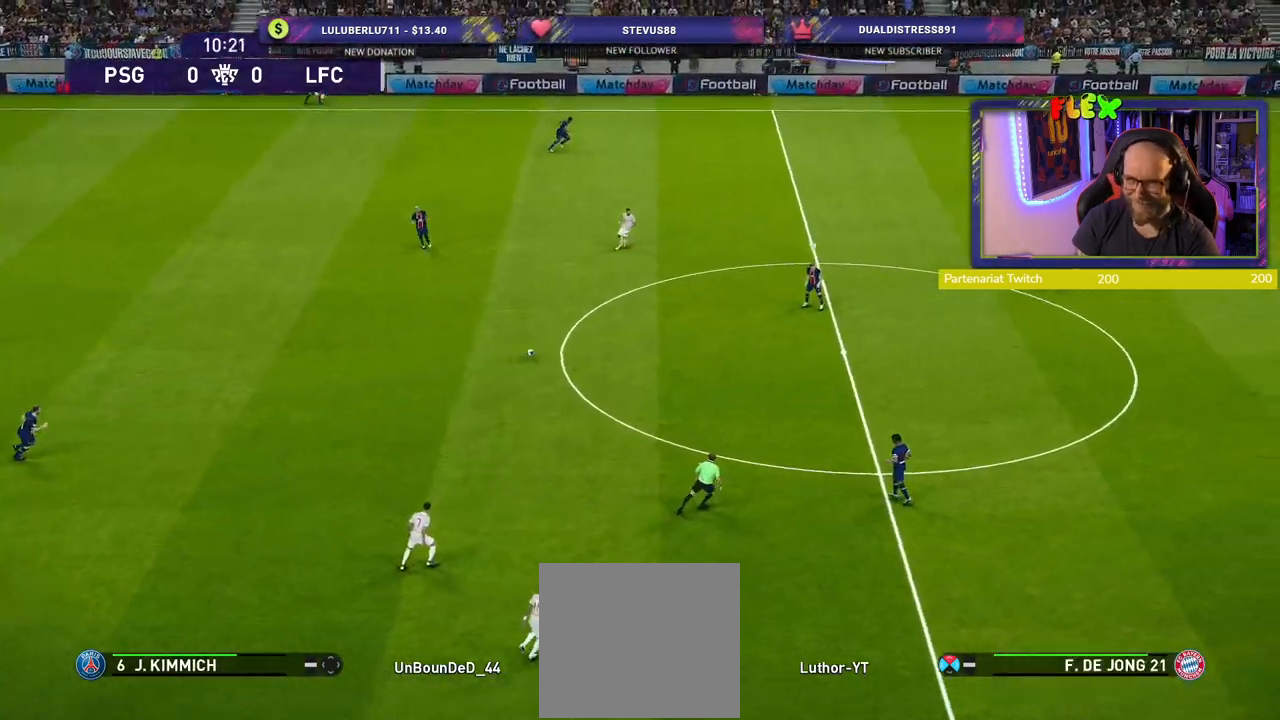
{"dt_ms": 500, "buttons": ["R2"], "left_stick": "down-left", "right_stick": "center", "events": []}
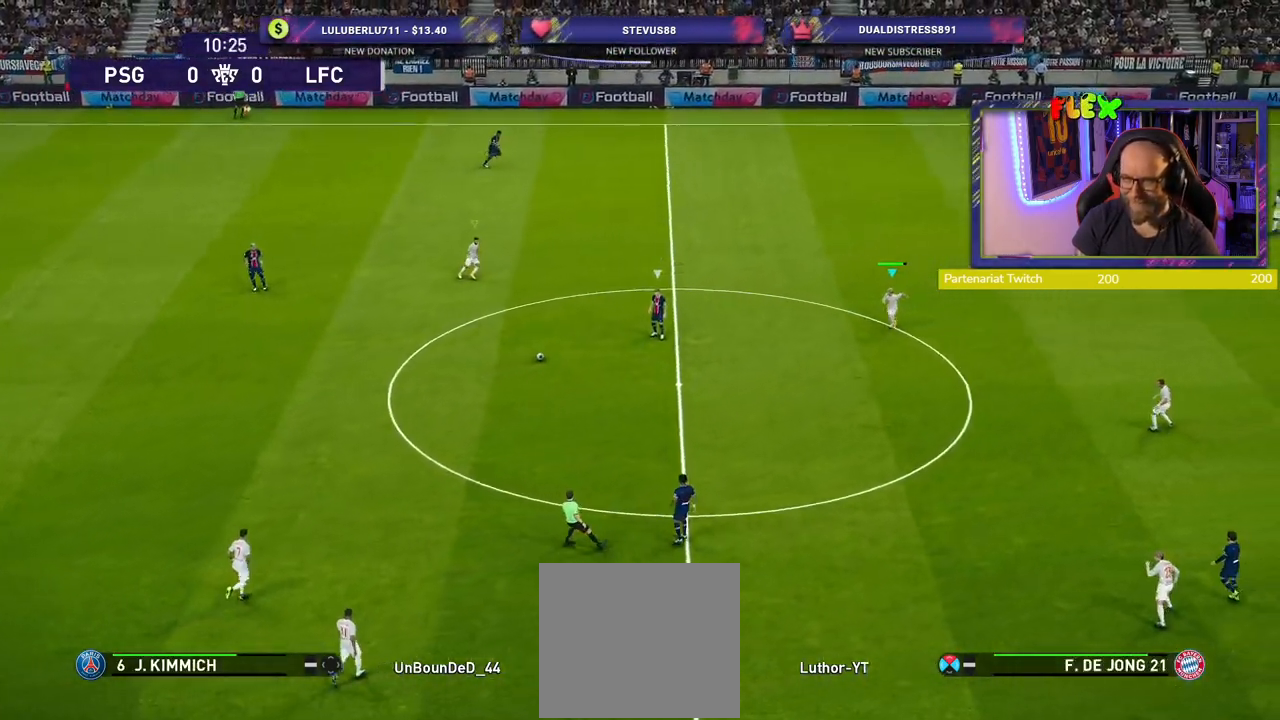
{"dt_ms": 500, "buttons": ["R2"], "left_stick": "left", "right_stick": "center", "events": [[60, "left_stick", "left"], [100, "L1", "down"], [260, "L1", "up"]]}
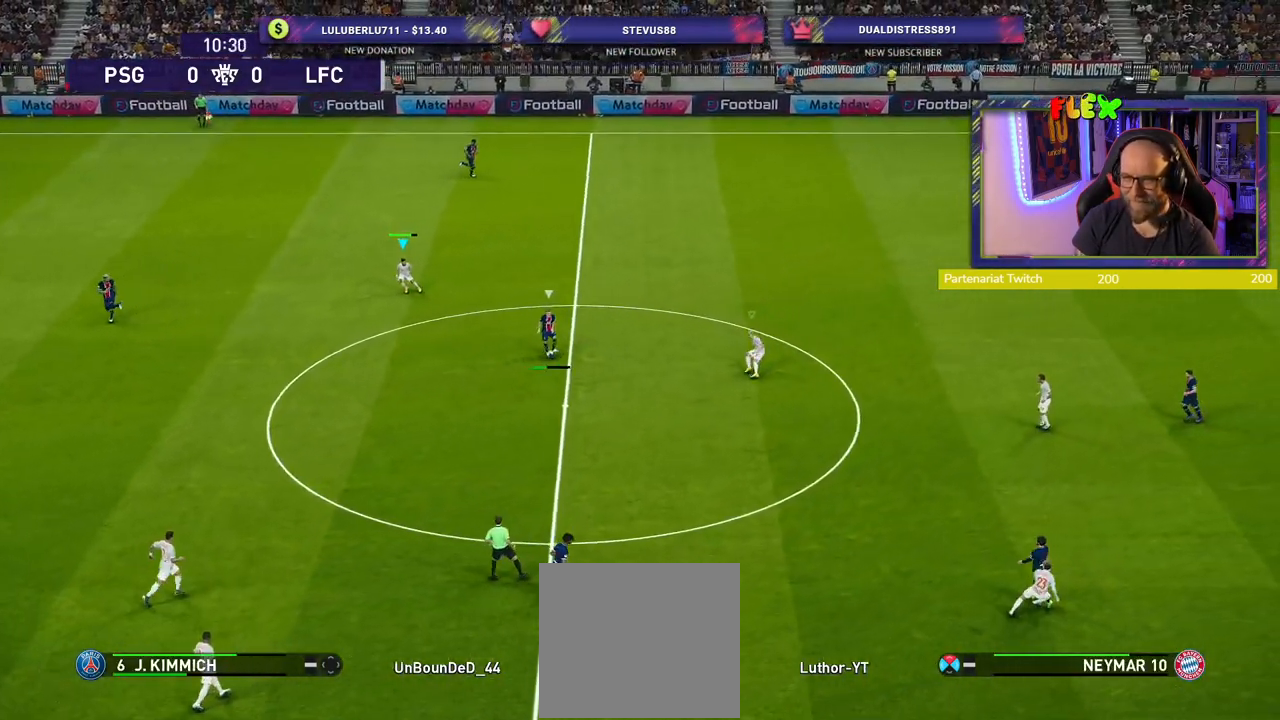
{"dt_ms": 500, "buttons": ["R2"], "left_stick": "up-left", "right_stick": "center", "events": [[60, "left_stick", "up-left"], [160, "L1", "down"], [300, "L1", "up"]]}
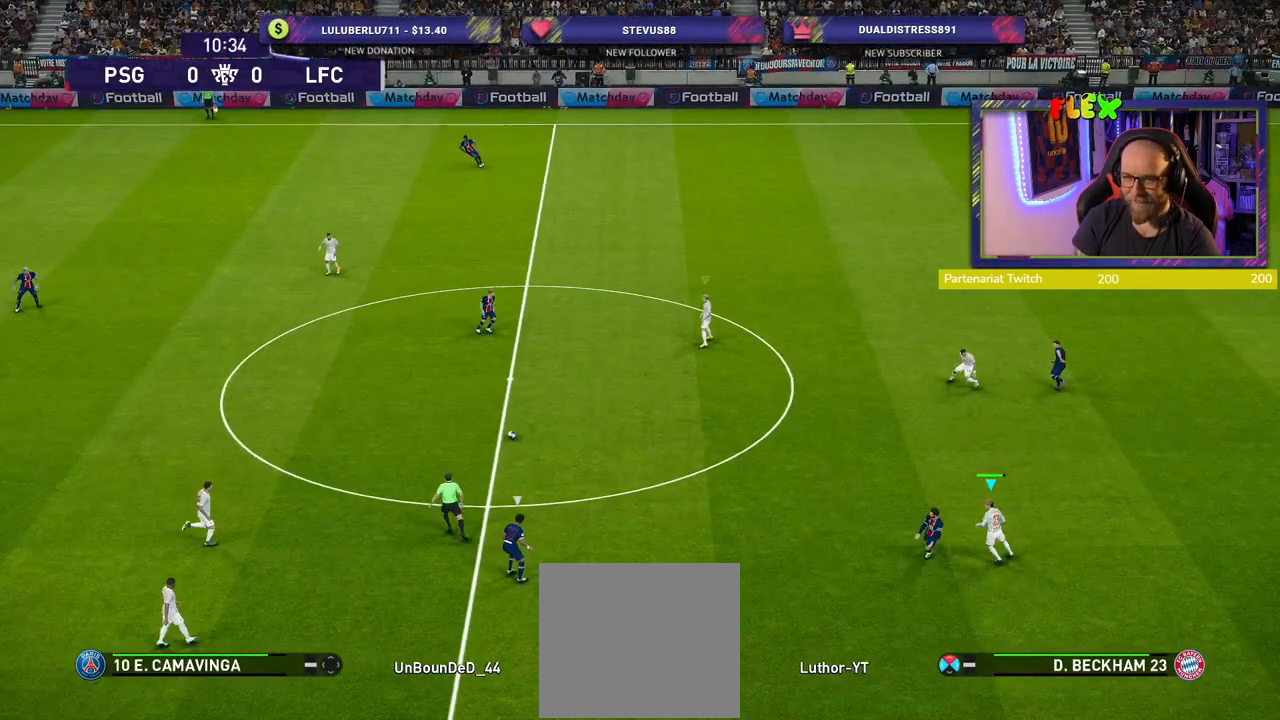
{"dt_ms": 500, "buttons": ["L2", "R2"], "left_stick": "down", "right_stick": "center", "events": [[140, "left_stick", "left"], [260, "left_stick", "down-left"], [420, "L2", "down"], [460, "left_stick", "down"]]}
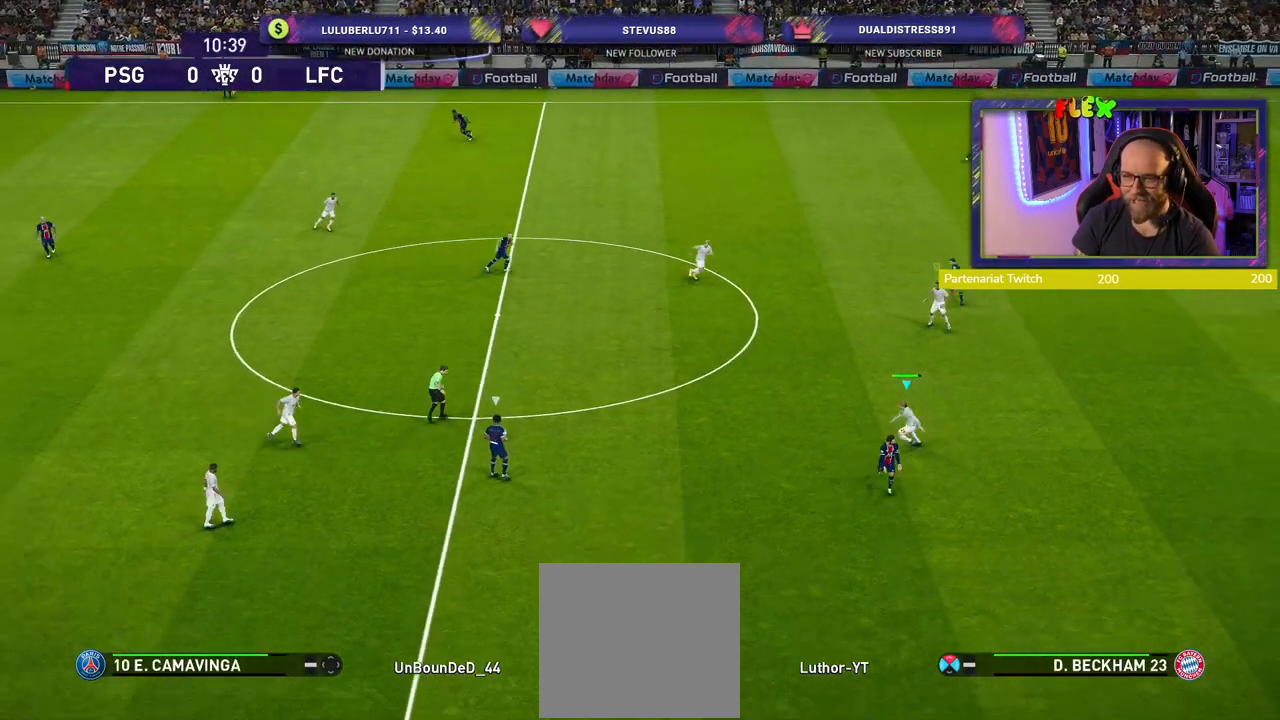
{"dt_ms": 500, "buttons": ["SQUARE", "L2", "R2"], "left_stick": "down", "right_stick": "center", "events": [[360, "SQUARE", "down"]]}
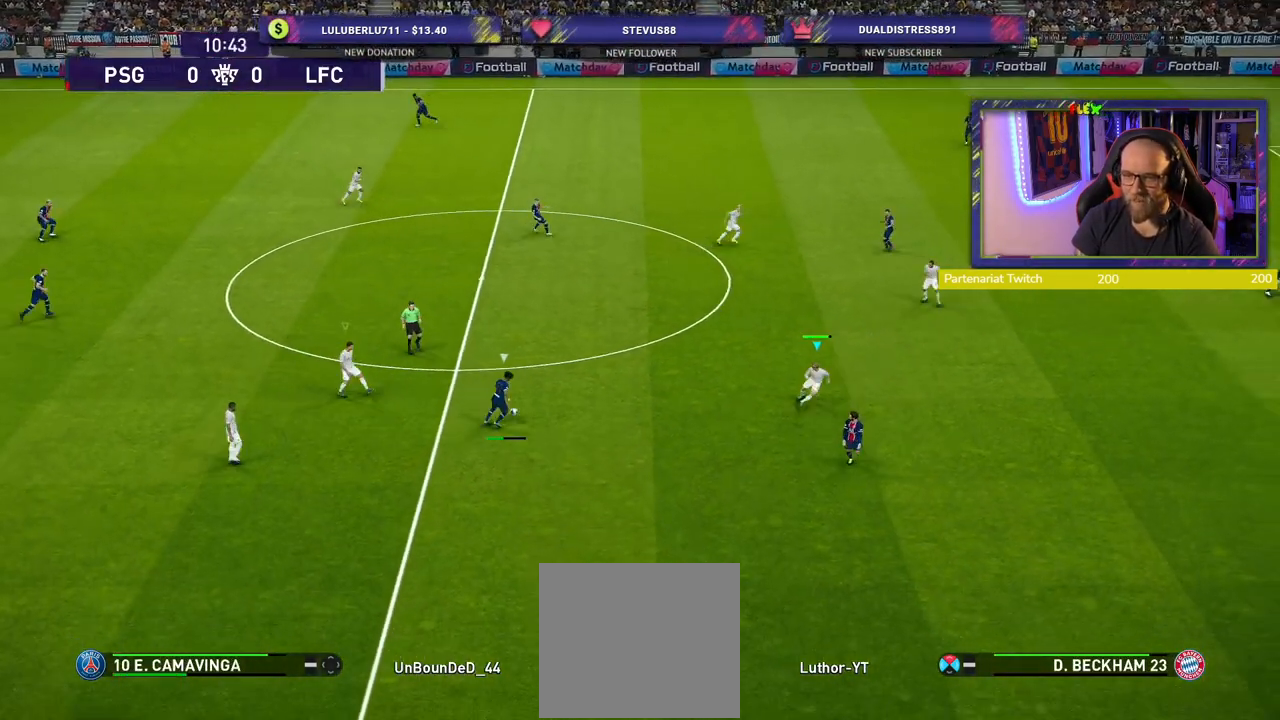
{"dt_ms": 500, "buttons": ["SQUARE", "L2", "R2"], "left_stick": "down-right", "right_stick": "center", "events": [[220, "left_stick", "down-right"]]}
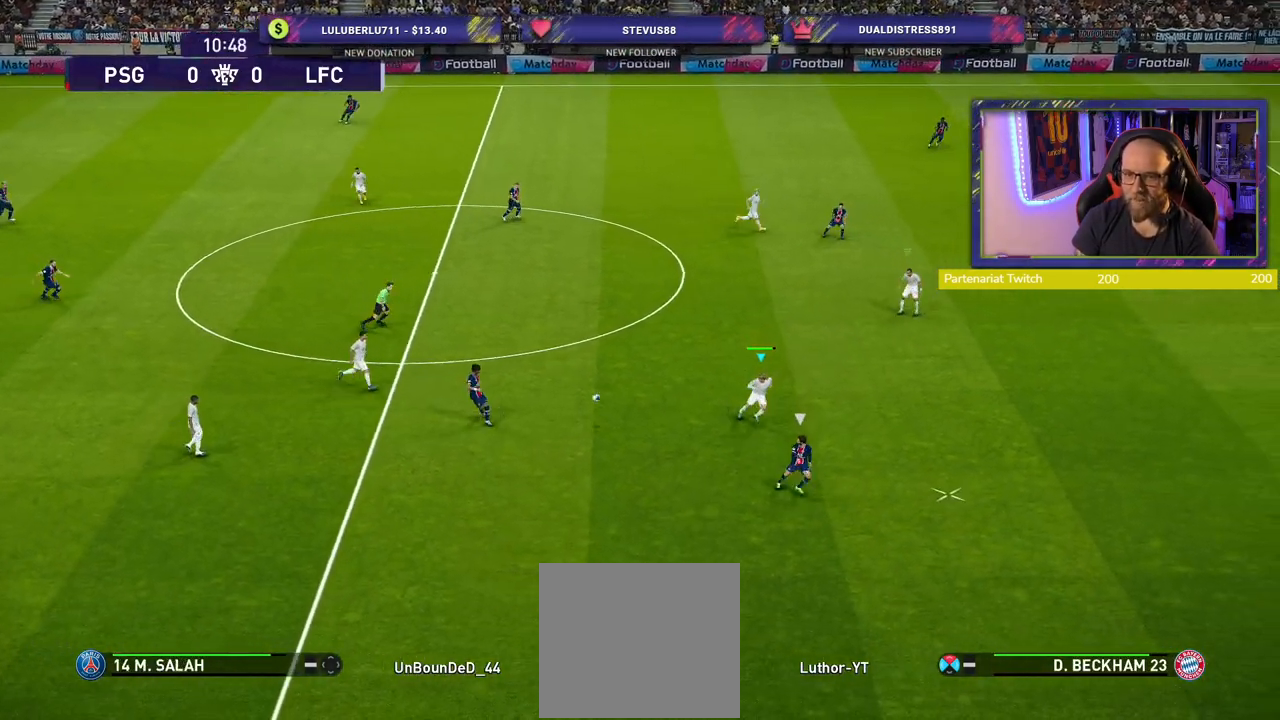
{"dt_ms": 500, "buttons": ["SQUARE", "L2", "R2"], "left_stick": "down-right", "right_stick": "center", "events": []}
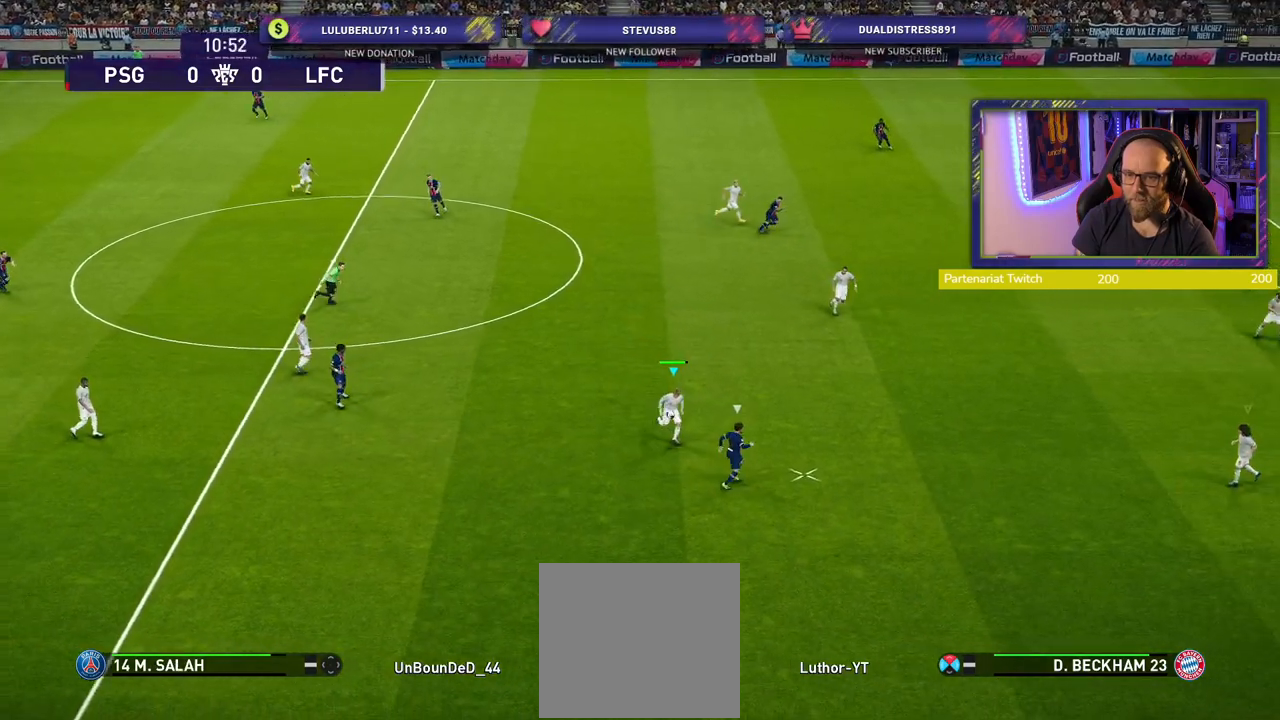
{"dt_ms": 500, "buttons": ["SQUARE", "L2", "R2"], "left_stick": "right", "right_stick": "center", "events": [[240, "left_stick", "right"]]}
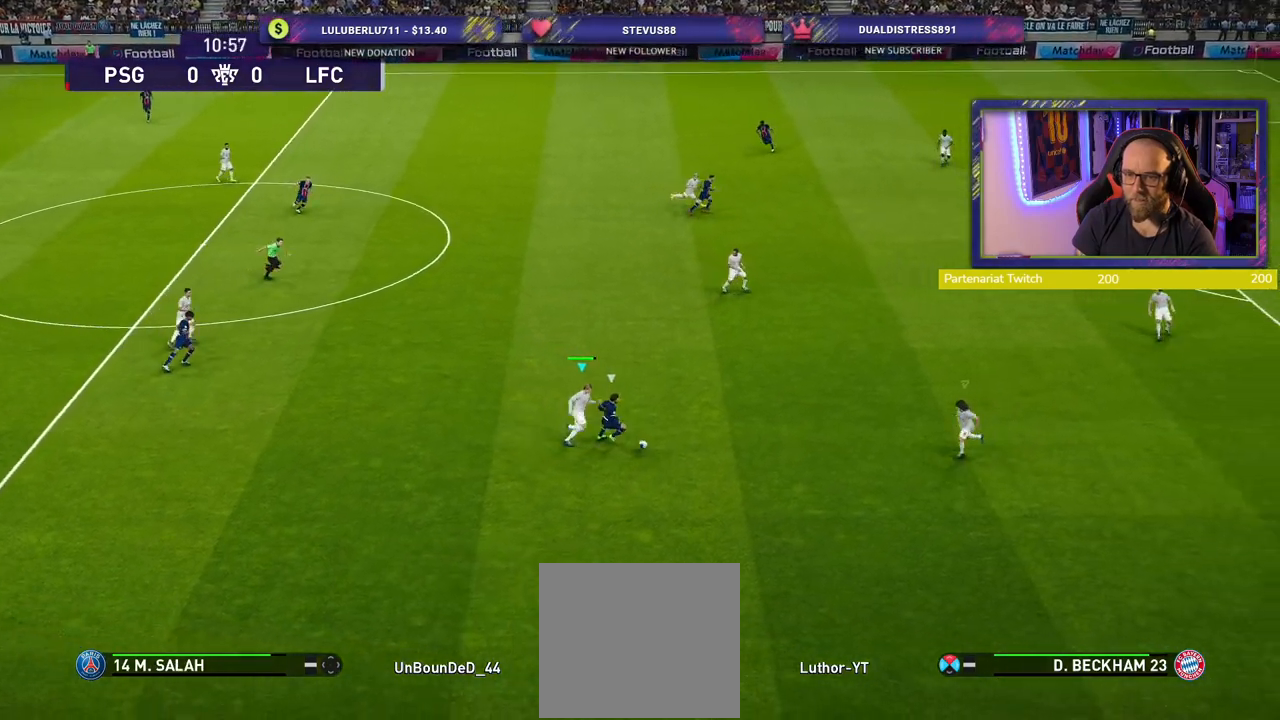
{"dt_ms": 500, "buttons": ["SQUARE", "L2", "R2"], "left_stick": "right", "right_stick": "center", "events": []}
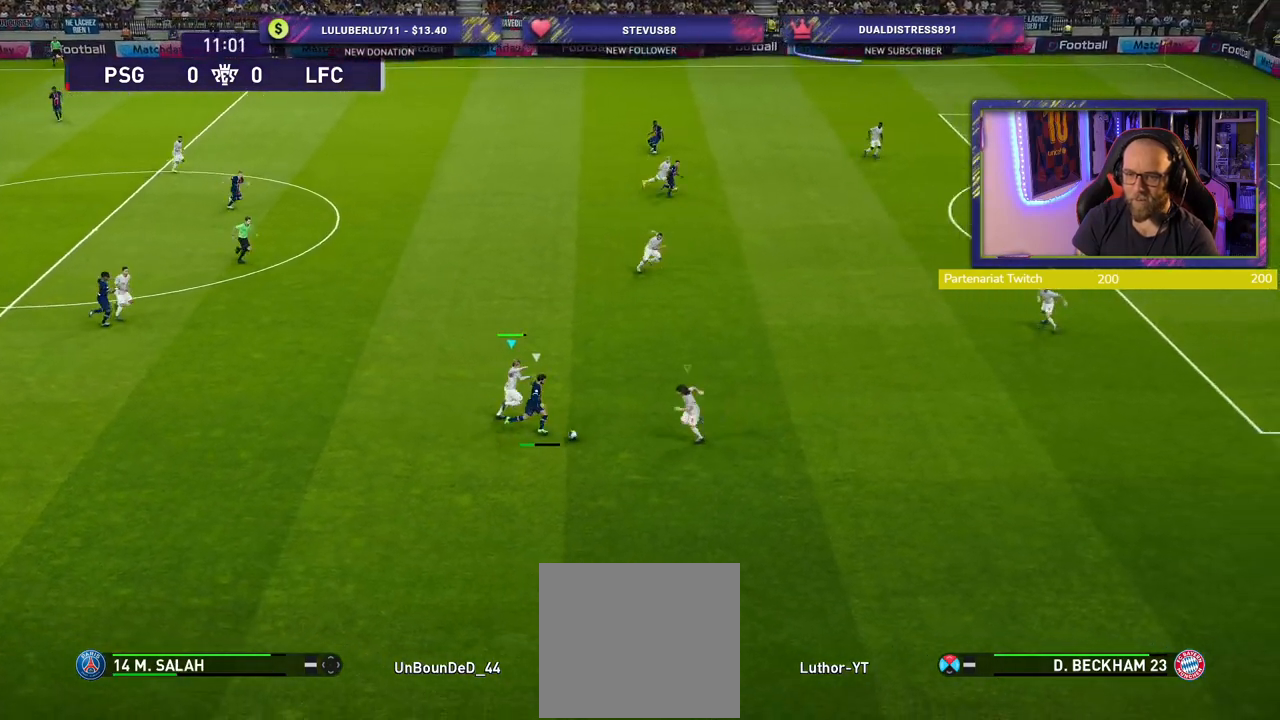
{"dt_ms": 500, "buttons": ["R2"], "left_stick": "down", "right_stick": "center", "events": [[80, "SQUARE", "up"], [80, "left_stick", "down-right"], [180, "L2", "up"], [180, "left_stick", "down"]]}
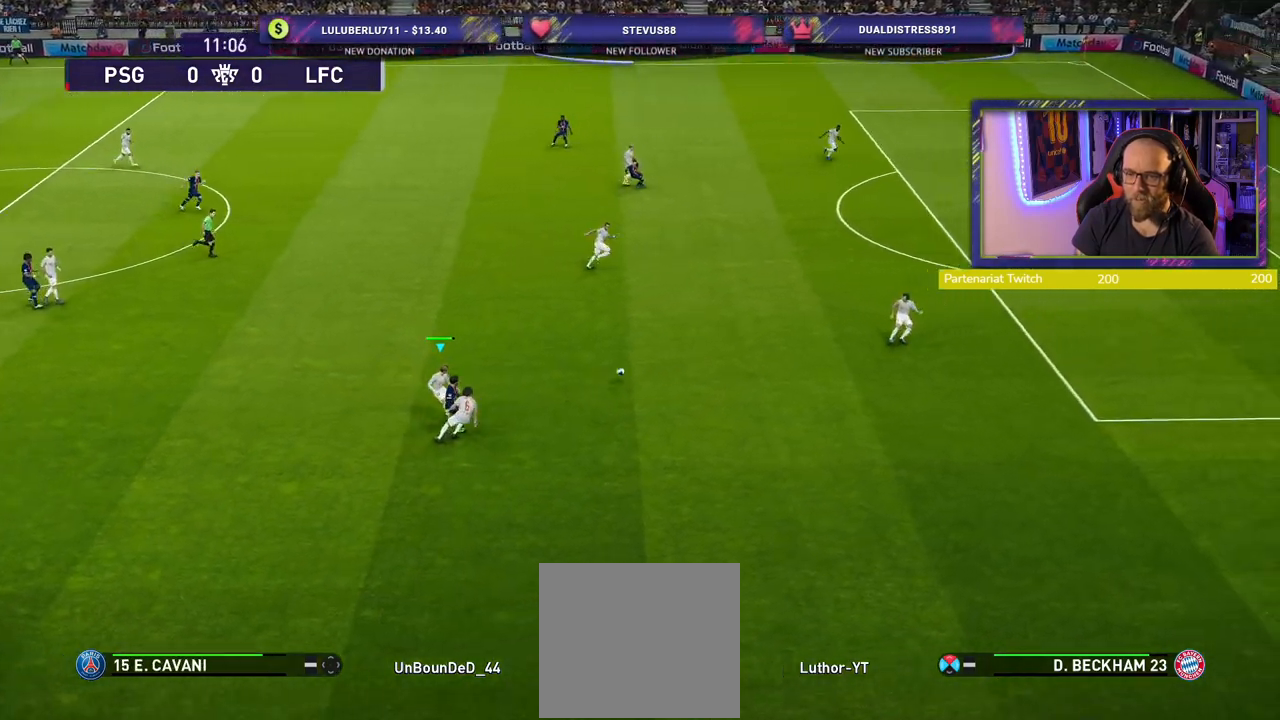
{"dt_ms": 500, "buttons": ["R2"], "left_stick": "left", "right_stick": "center", "events": [[20, "L1", "down"], [160, "L1", "up"], [180, "left_stick", "down-left"], [360, "left_stick", "left"]]}
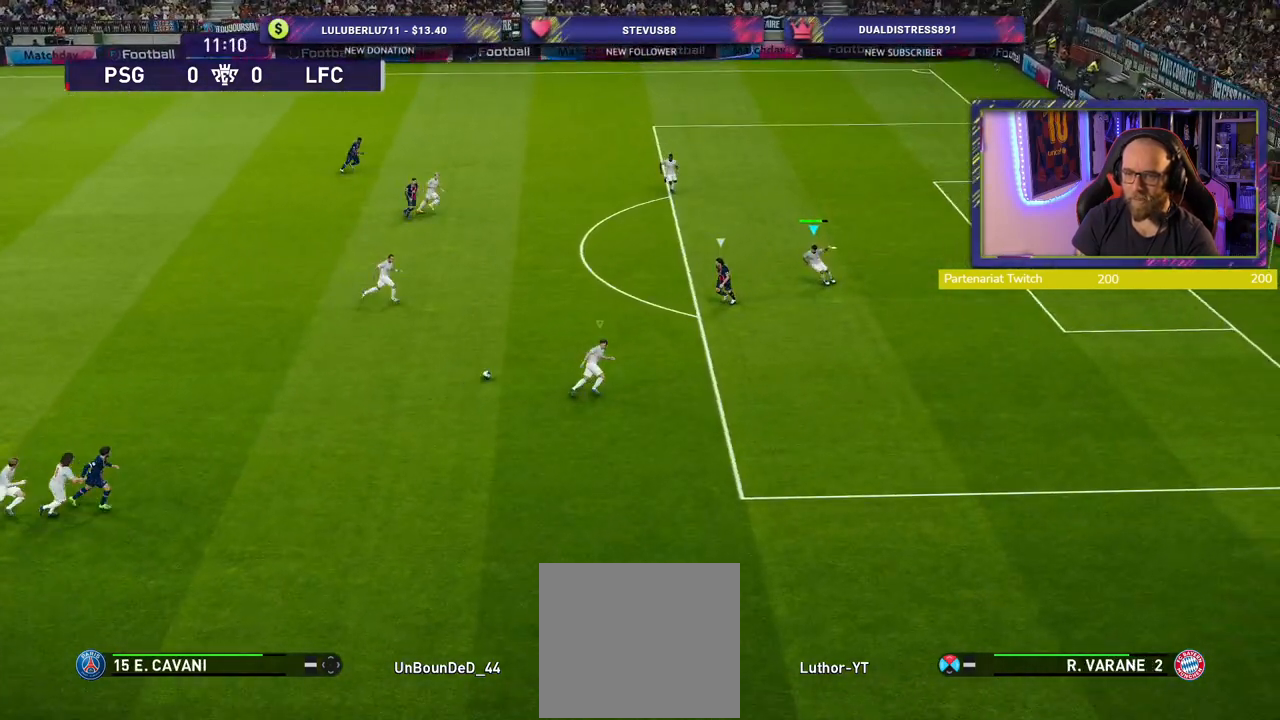
{"dt_ms": 500, "buttons": ["R2"], "left_stick": "left", "right_stick": "center", "events": []}
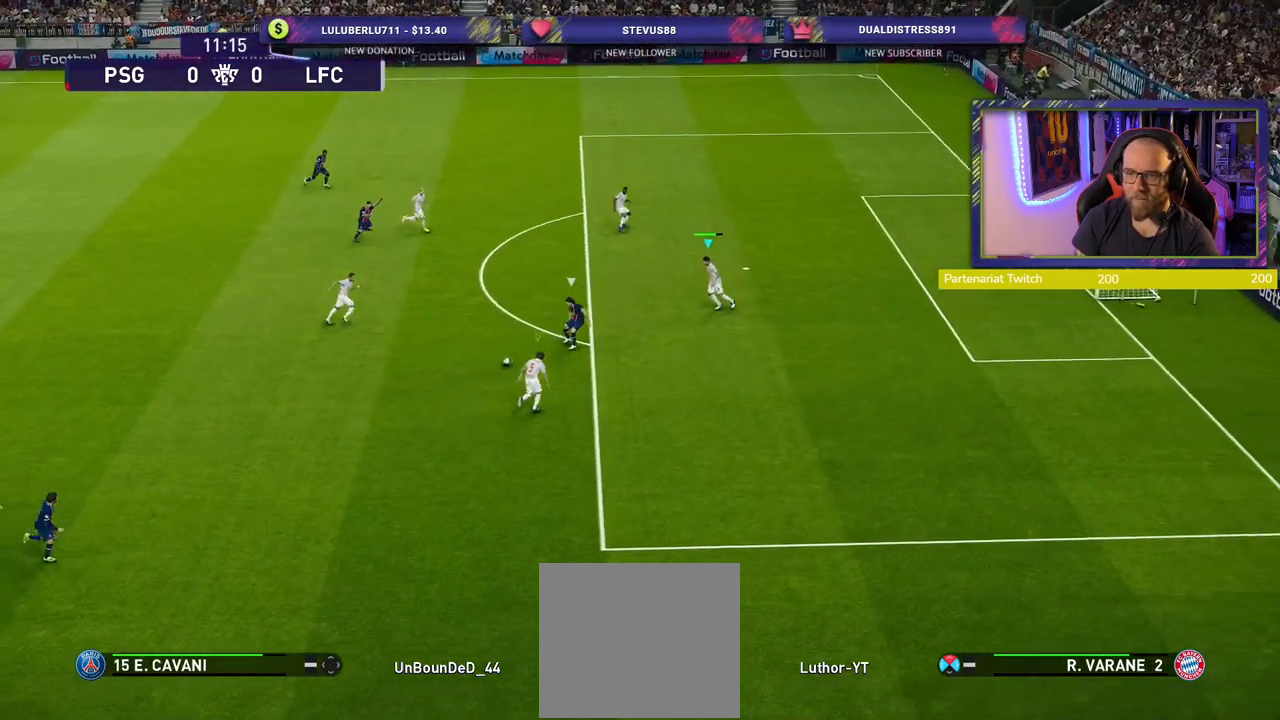
{"dt_ms": 500, "buttons": ["SQUARE", "L2", "R2"], "left_stick": "down", "right_stick": "center", "events": [[40, "R2", "up"], [180, "left_stick", "down-left"], [220, "L2", "down"], [380, "R2", "down"], [460, "SQUARE", "down"], [460, "left_stick", "down"]]}
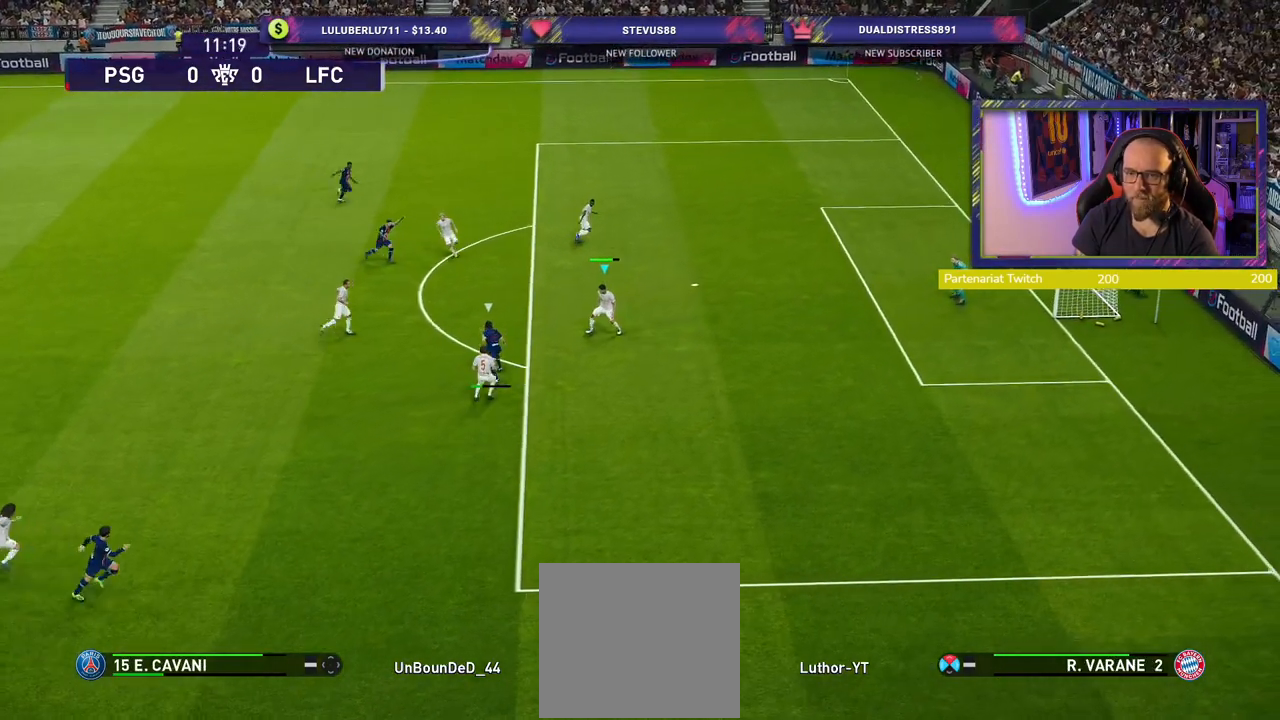
{"dt_ms": 500, "buttons": ["SQUARE", "L2", "R2"], "left_stick": "right", "right_stick": "center", "events": [[40, "left_stick", "down-right"], [460, "left_stick", "right"]]}
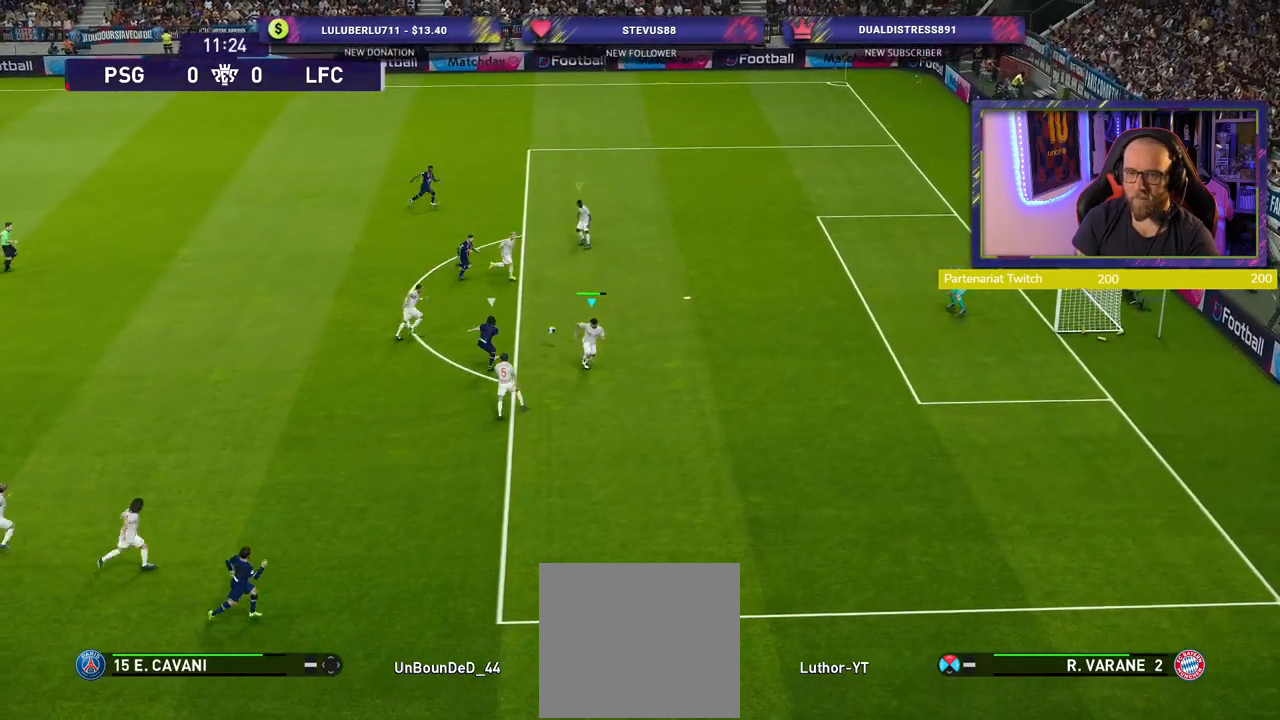
{"dt_ms": 500, "buttons": ["R2"], "left_stick": "center", "right_stick": "center", "events": [[280, "L2", "up"], [320, "SQUARE", "up"], [380, "left_stick", "center"]]}
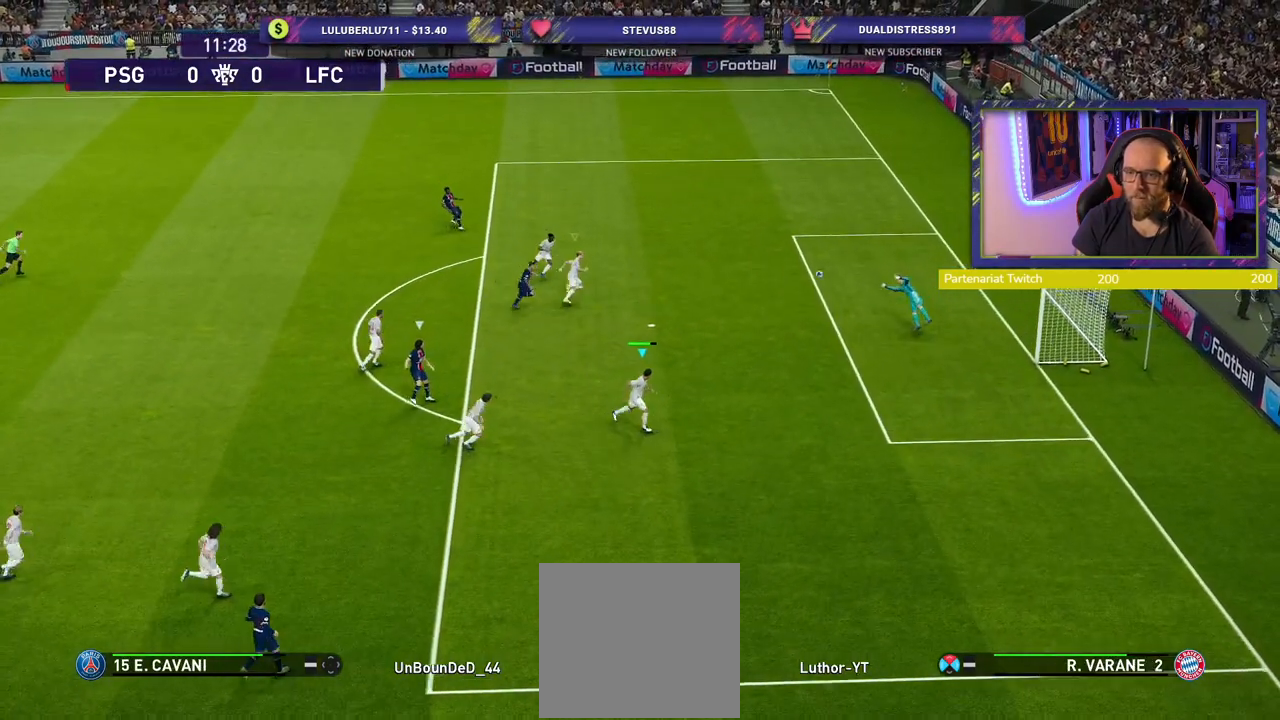
{"dt_ms": 500, "buttons": ["R2"], "left_stick": "center", "right_stick": "center", "events": []}
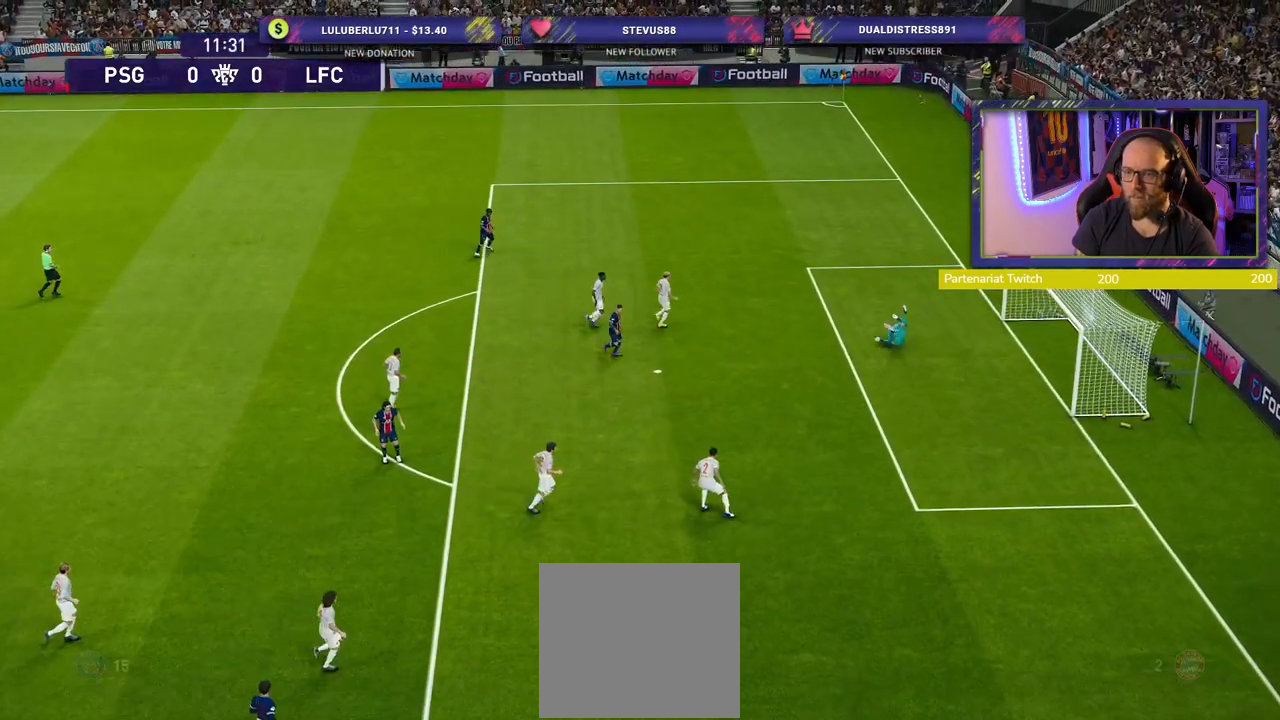
{"dt_ms": 500, "buttons": ["R2"], "left_stick": "center", "right_stick": "center", "events": []}
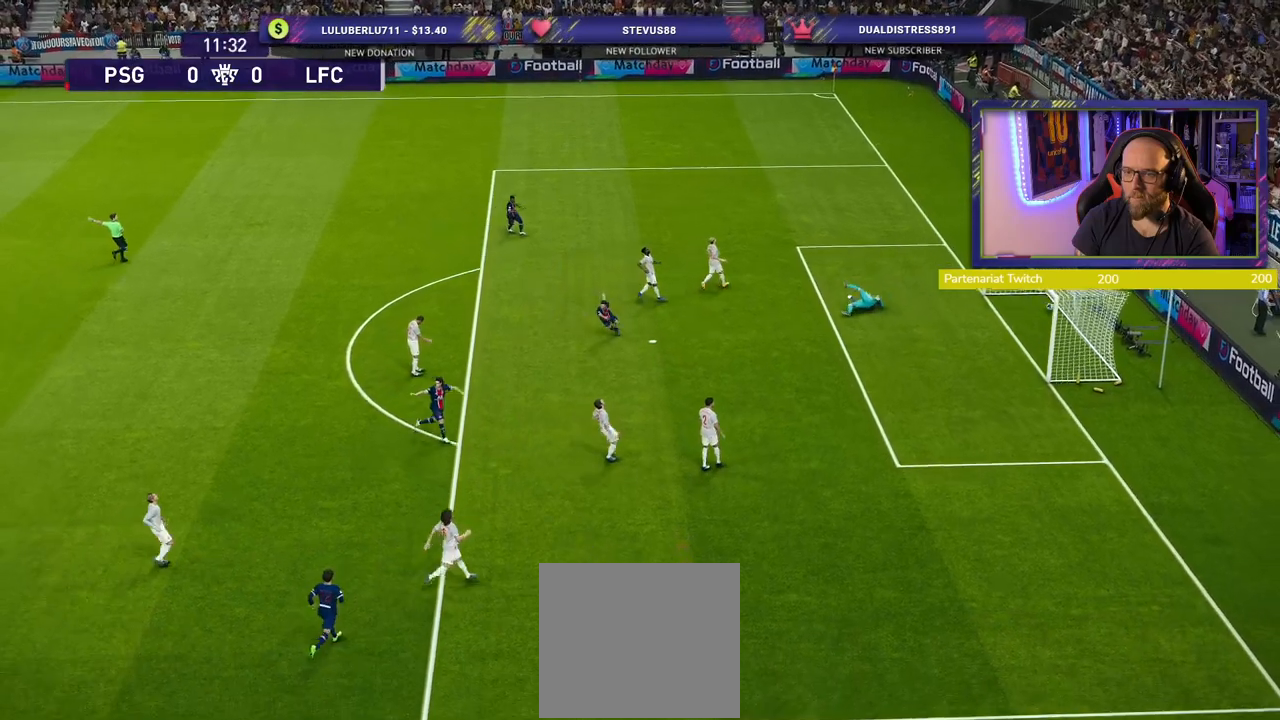
{"dt_ms": 500, "buttons": ["R2"], "left_stick": "center", "right_stick": "center", "events": []}
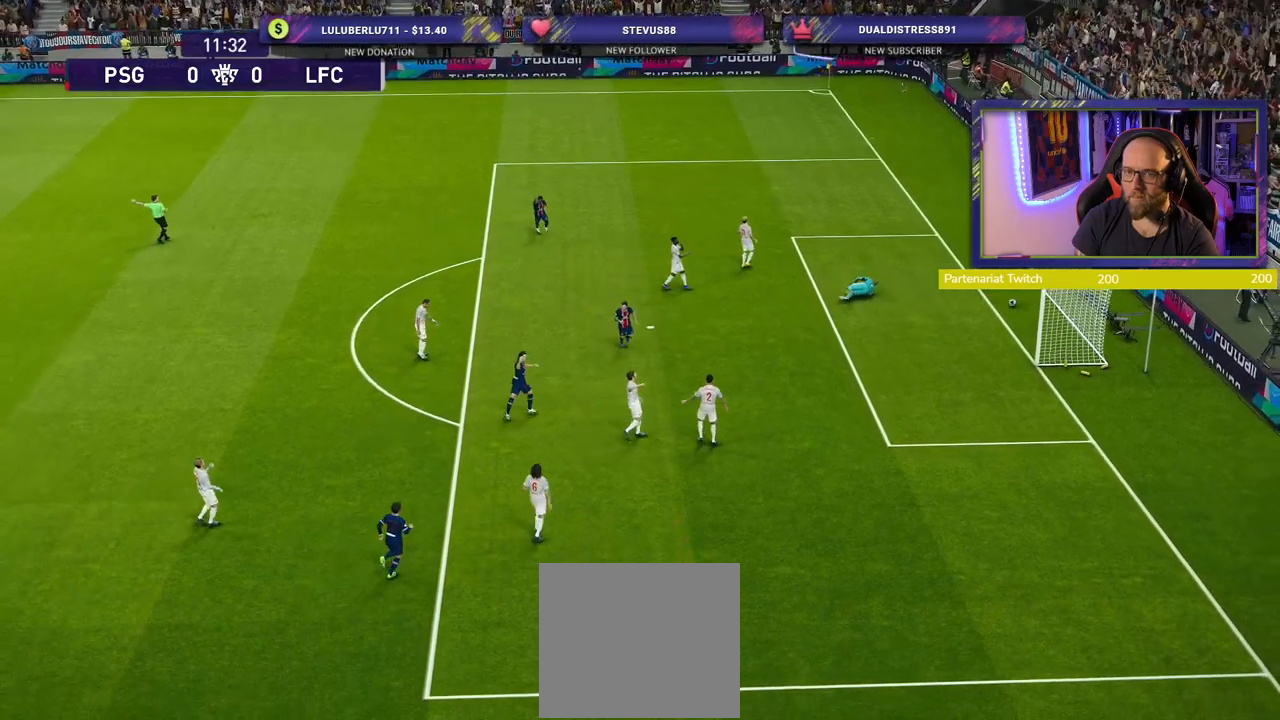
{"dt_ms": 500, "buttons": ["R2"], "left_stick": "center", "right_stick": "center", "events": []}
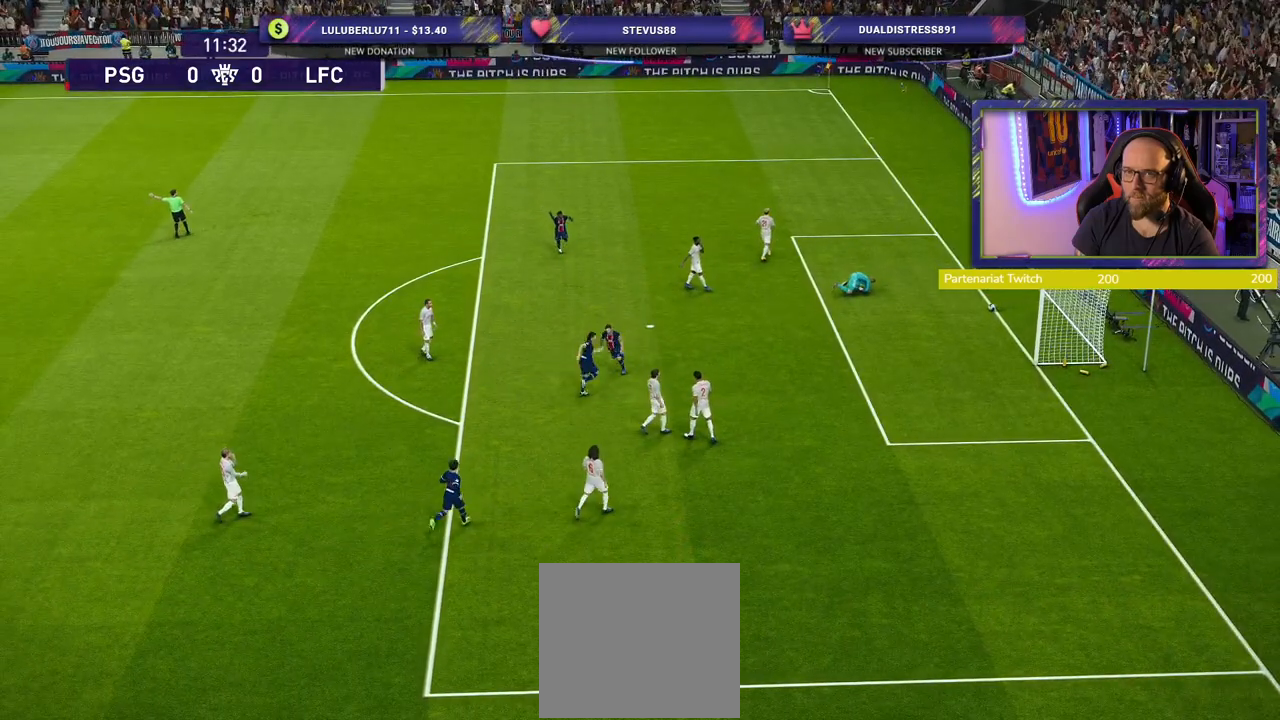
{"dt_ms": 500, "buttons": [], "left_stick": "center", "right_stick": "center", "events": [[460, "R2", "up"]]}